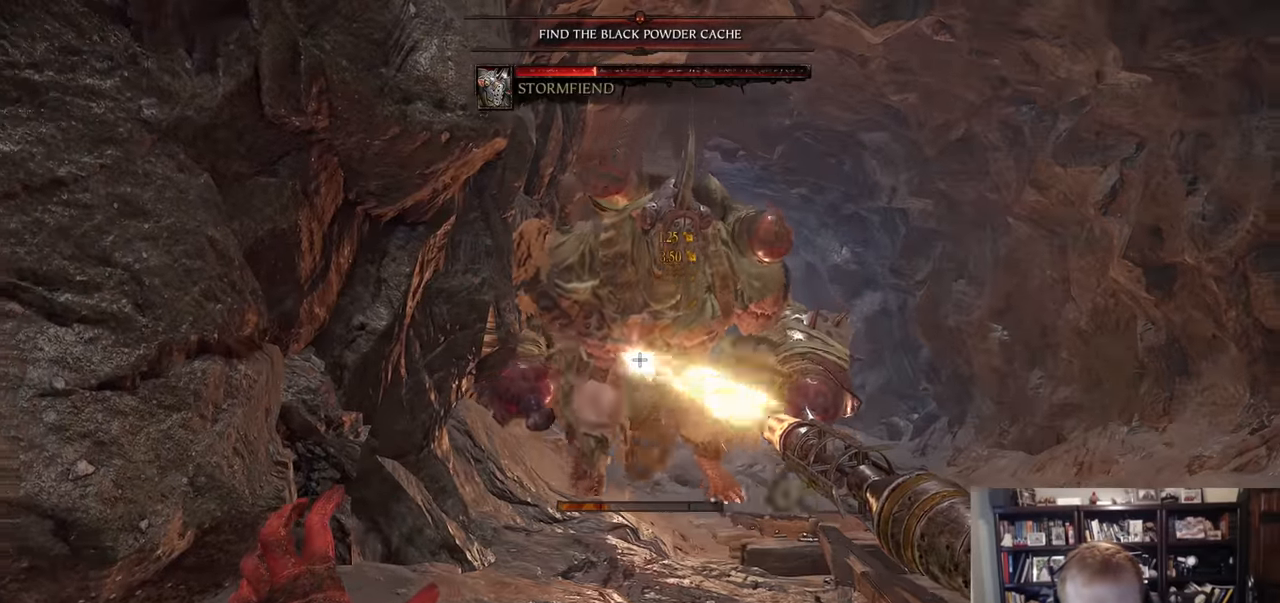
Gameplay with keyboard and mouse; each line is a JSON object with the keys and mouse buttons held at the frame after it. "events" lists presses ("down") and releases ("up") of "1", "2", "3", "4", "5", "a", "alt", "c", "caps_lock", "ctrl", "d", "e", "f", "g", "q", "r", "s", "shift", "space", "t", "tab", "v", "w", "x", "z", "mouse_left", "mouse_wheel" and "mouse_right" between this image and that frame as [ms after this image, input, new state], when the widget could be followed in between. "mouse_left", "mouse_wheel", "mouse_right" = the "left", "wheel", "right" buttons of the "mouse" list. No other keys are recorded. "wheel" means that the mouse wheel is clicked or scrolled. Not read: mouse_move.
{"keys": ["a"], "mouse": ["left"], "events": [[50, "a", "up"], [484, "a", "down"]]}
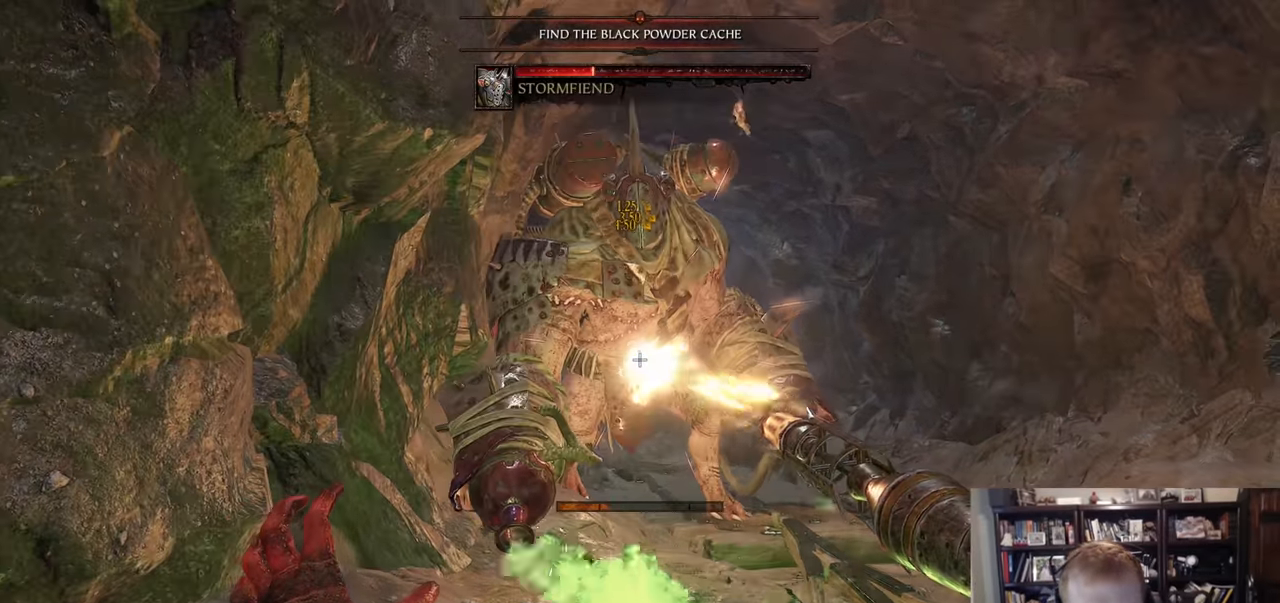
{"keys": ["d"], "mouse": ["left"], "events": [[17, "shift", "down"], [117, "a", "up"], [167, "shift", "up"], [401, "d", "down"]]}
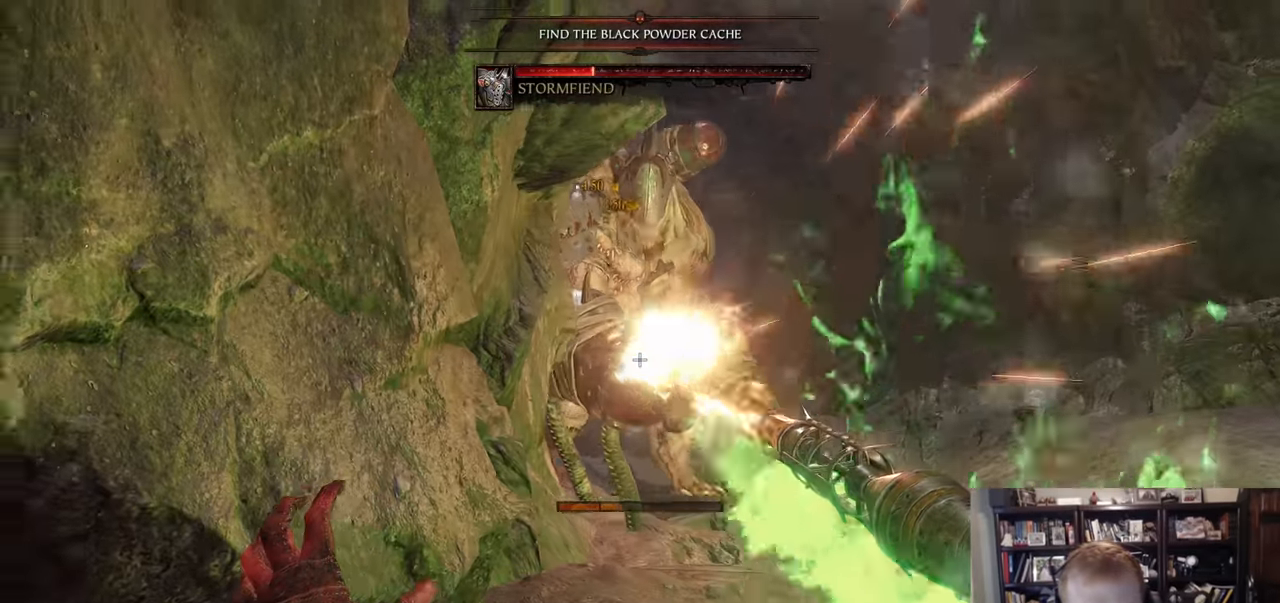
{"keys": [], "mouse": ["left"], "events": [[267, "d", "up"]]}
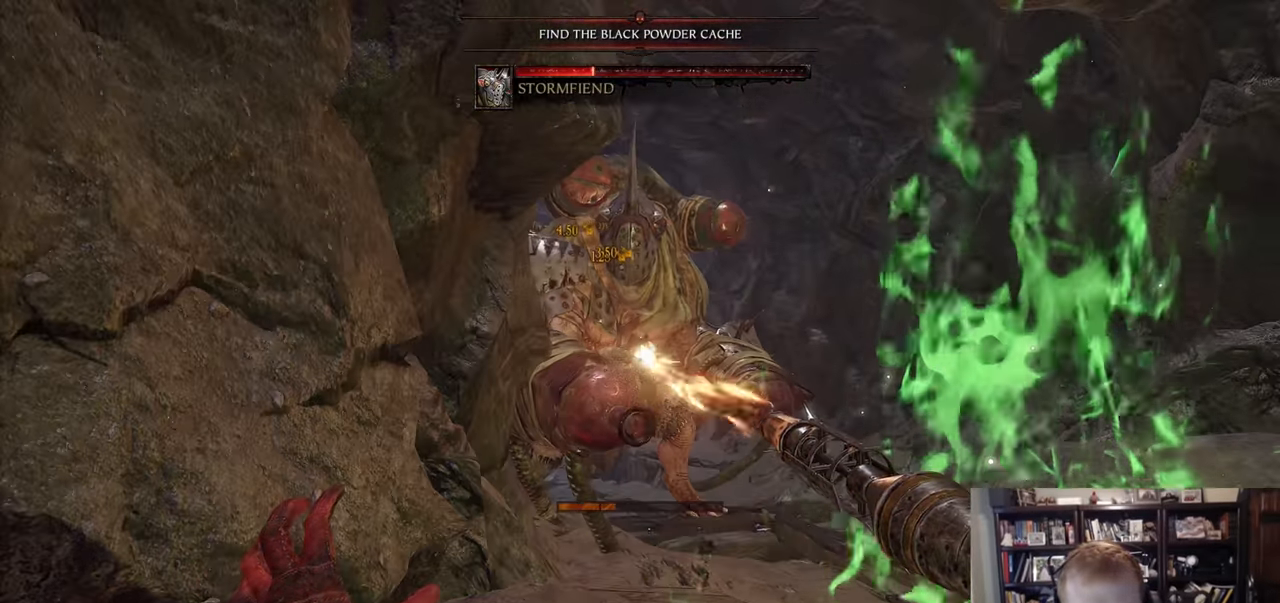
{"keys": [], "mouse": ["left"], "events": []}
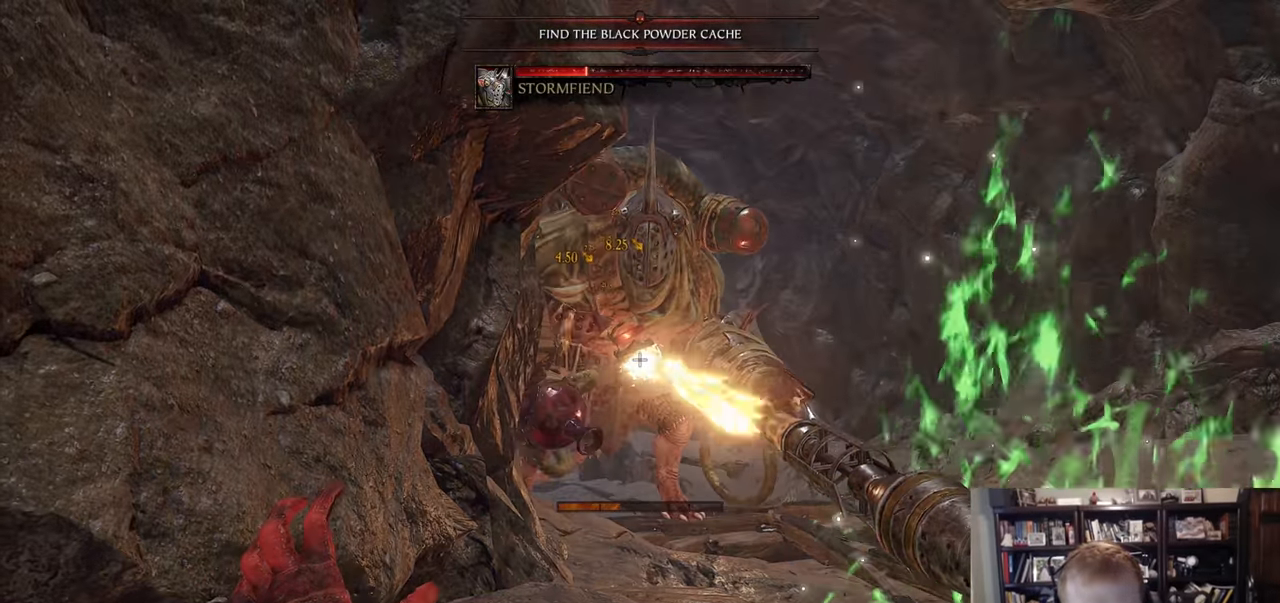
{"keys": [], "mouse": ["left"], "events": []}
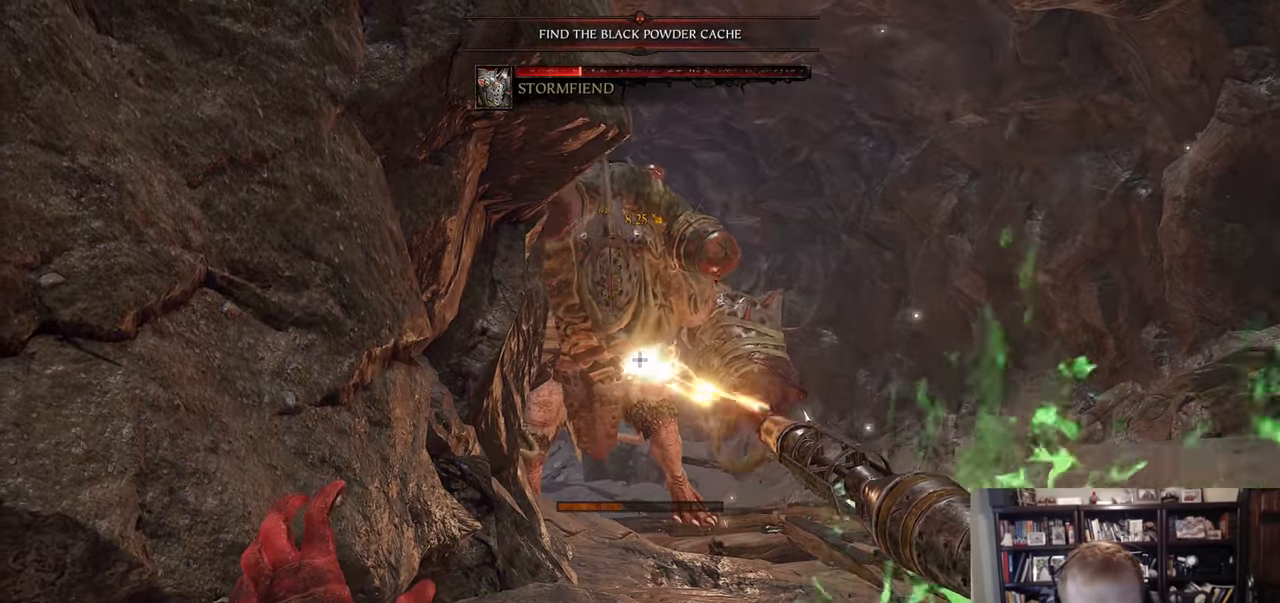
{"keys": ["a", "shift"], "mouse": ["left"], "events": [[468, "a", "down"], [468, "shift", "down"]]}
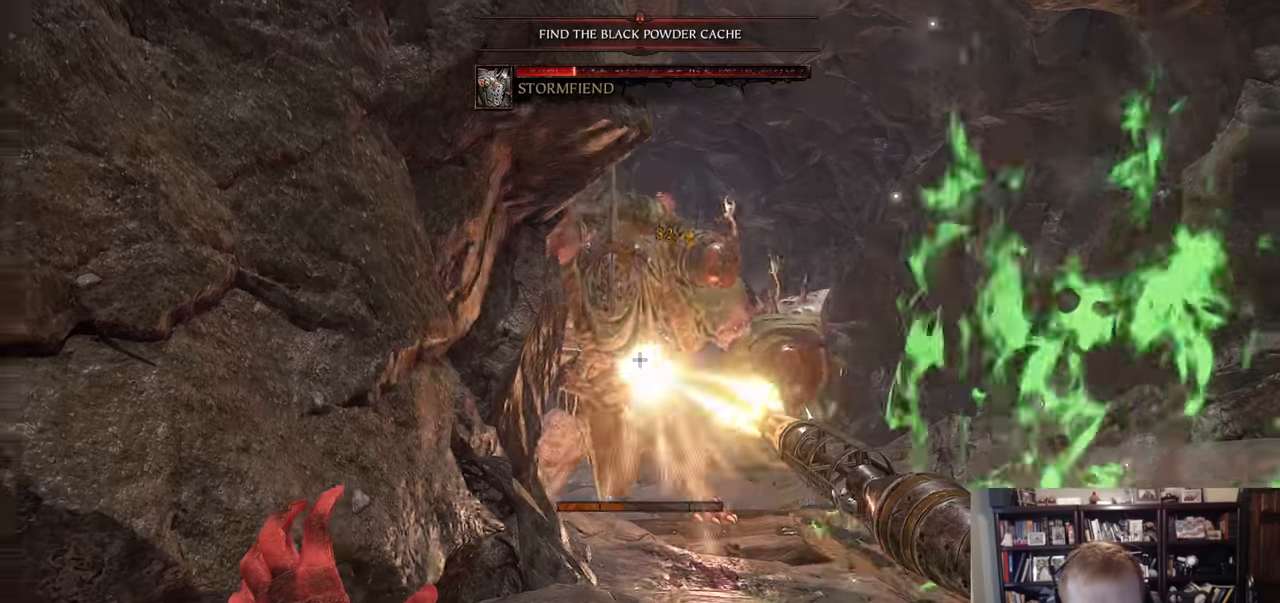
{"keys": ["s"], "mouse": ["right"], "events": [[151, "shift", "up"], [334, "mouse_left", "up"], [334, "mouse_right", "down"], [334, "s", "down"], [384, "a", "up"]]}
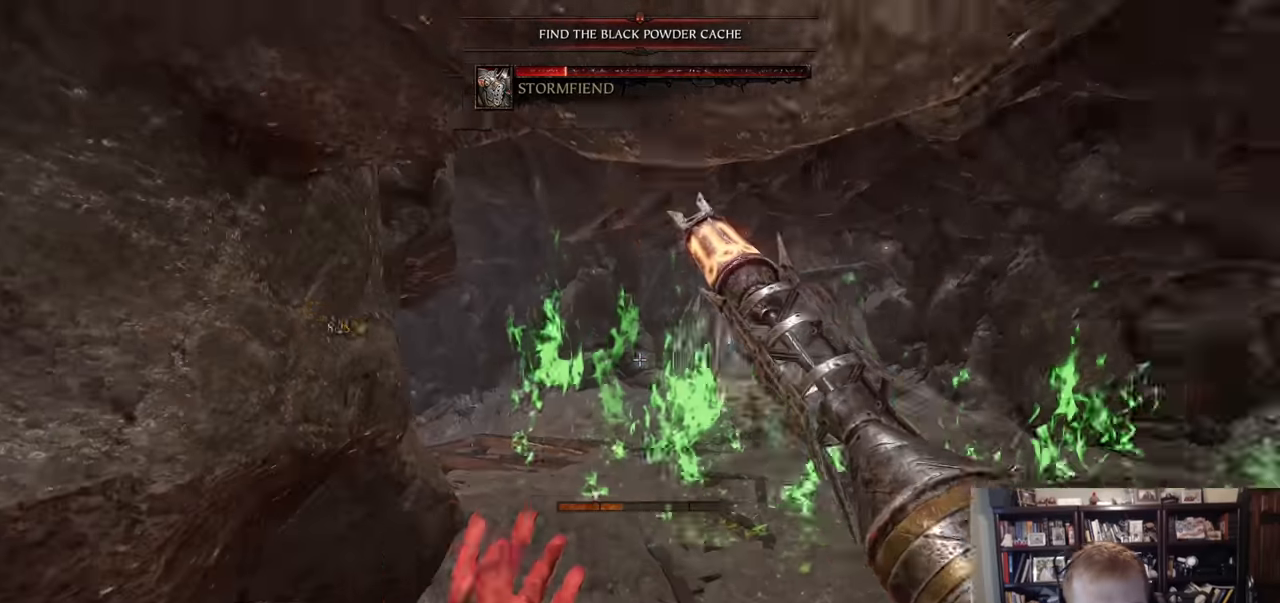
{"keys": ["s"], "mouse": [], "events": [[350, "mouse_right", "up"]]}
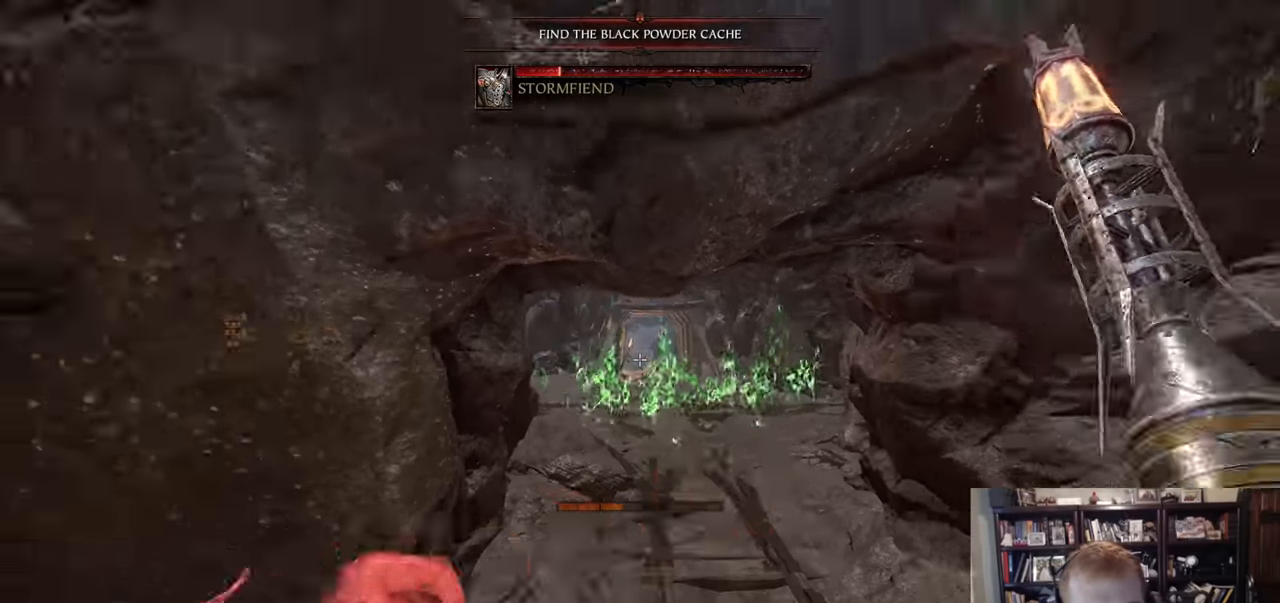
{"keys": ["d", "q", "w"], "mouse": [], "events": [[16, "a", "down"], [16, "s", "up"], [250, "a", "up"], [333, "d", "down"], [333, "w", "down"], [483, "q", "down"]]}
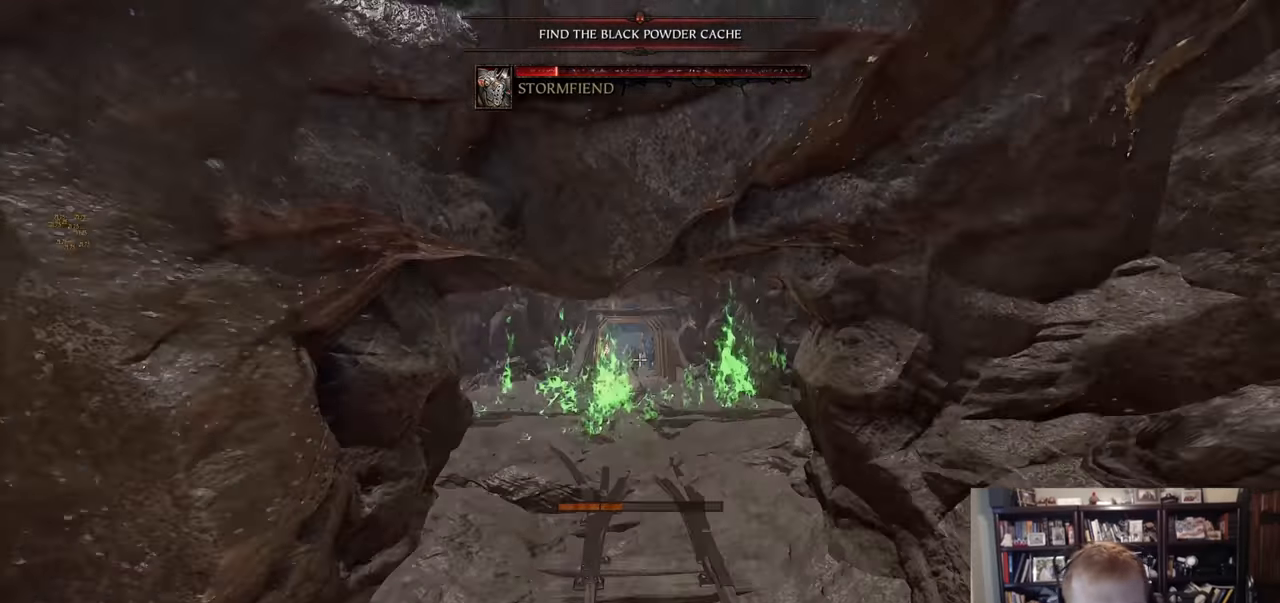
{"keys": [], "mouse": [], "events": [[34, "d", "up"], [34, "q", "up"], [267, "z", "down"], [334, "z", "up"], [384, "w", "up"]]}
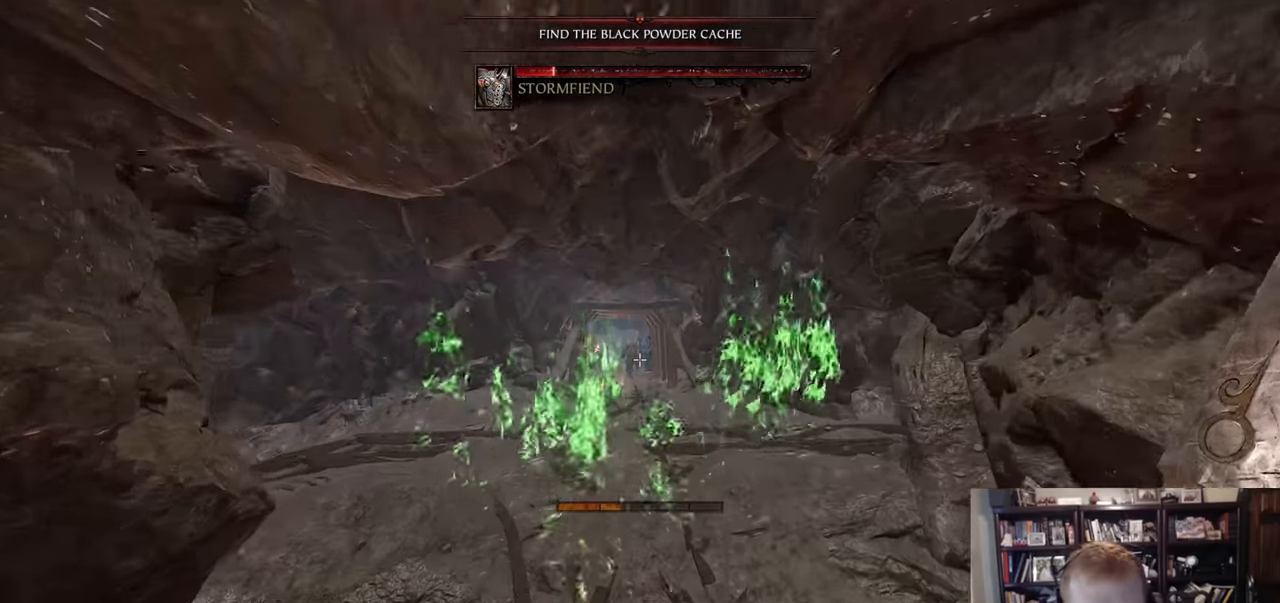
{"keys": ["d"], "mouse": [], "events": [[16, "s", "down"], [400, "d", "down"], [500, "s", "up"]]}
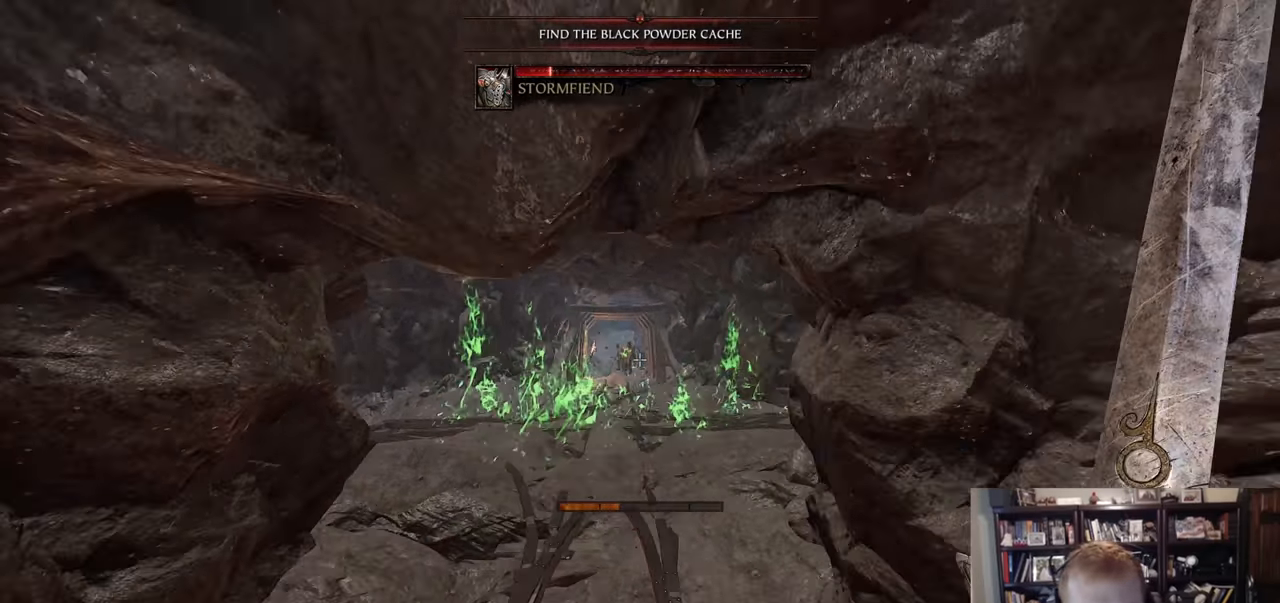
{"keys": ["w"], "mouse": [], "events": [[134, "d", "up"], [134, "w", "down"]]}
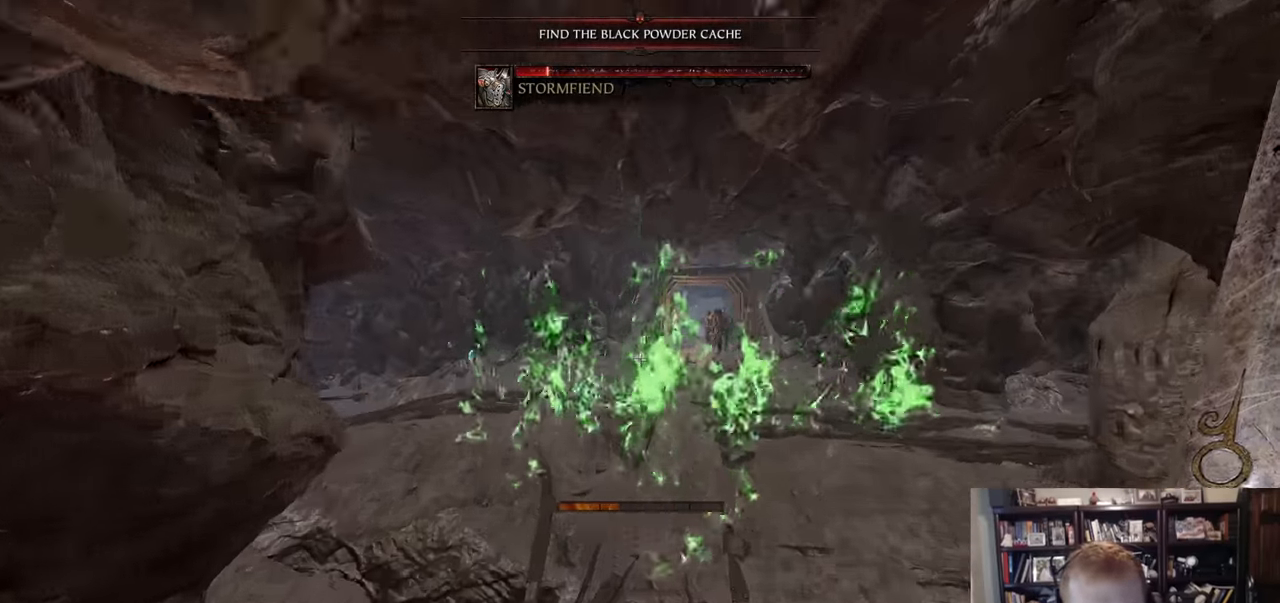
{"keys": ["d"], "mouse": [], "events": [[150, "w", "up"], [200, "a", "down"], [283, "a", "up"], [333, "a", "down"], [333, "d", "down"], [383, "d", "up"], [433, "a", "up"], [483, "d", "down"]]}
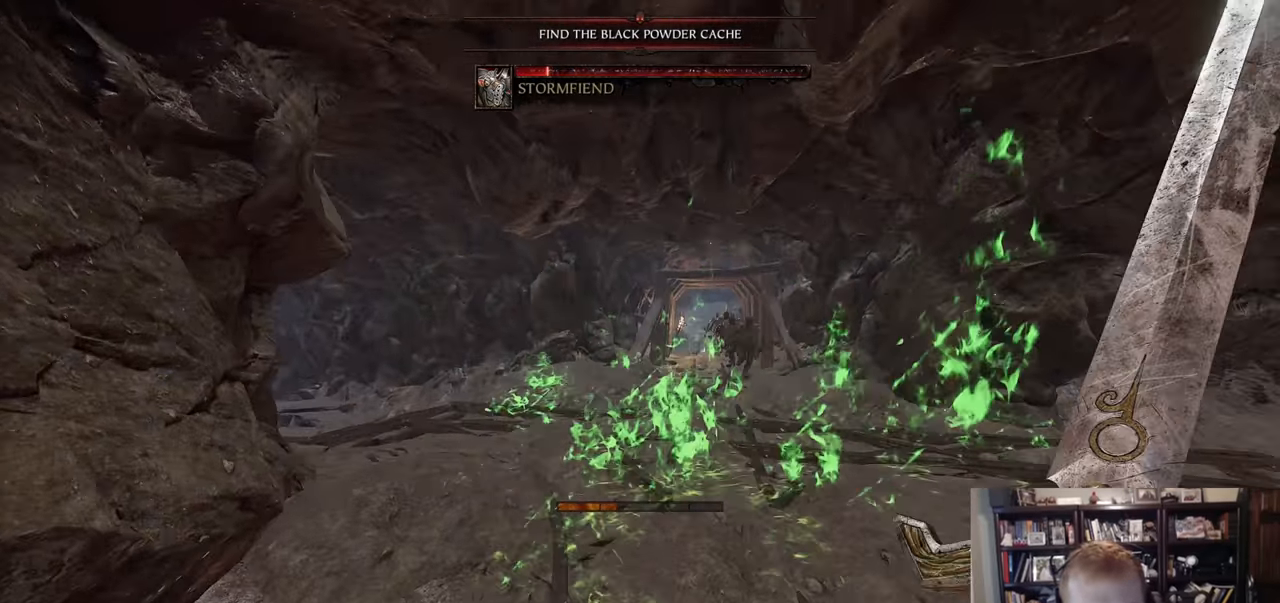
{"keys": ["w"], "mouse": [], "events": [[250, "d", "up"], [250, "w", "down"], [300, "mouse_left", "down"], [351, "mouse_left", "up"]]}
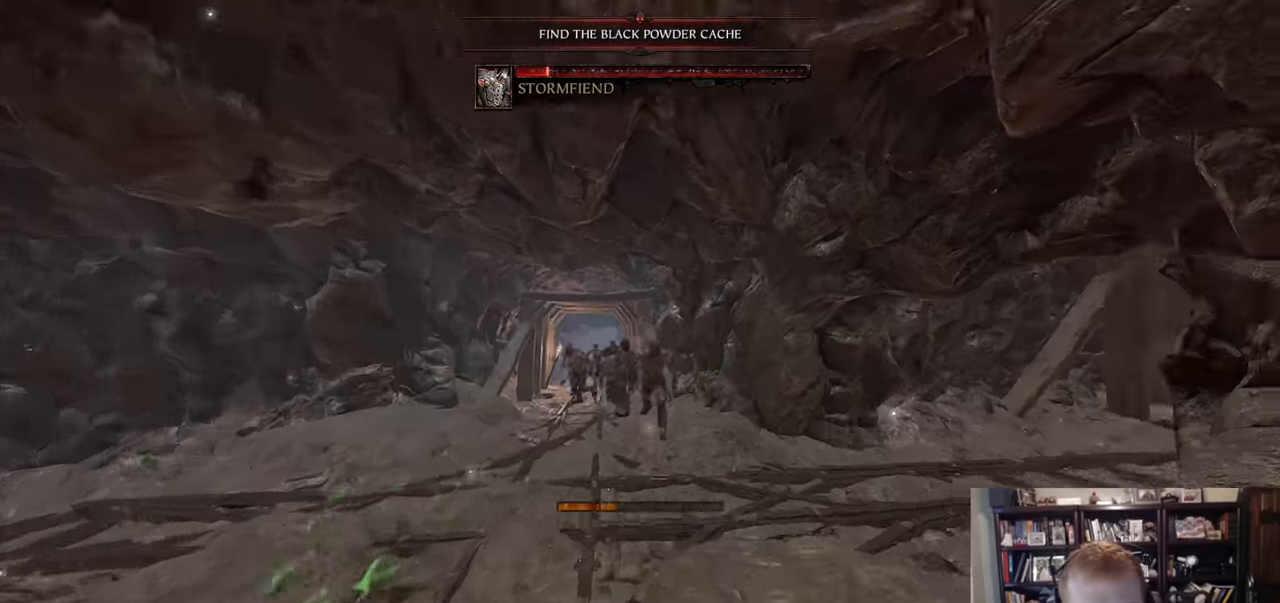
{"keys": ["d"], "mouse": [], "events": [[467, "d", "down"], [500, "w", "up"]]}
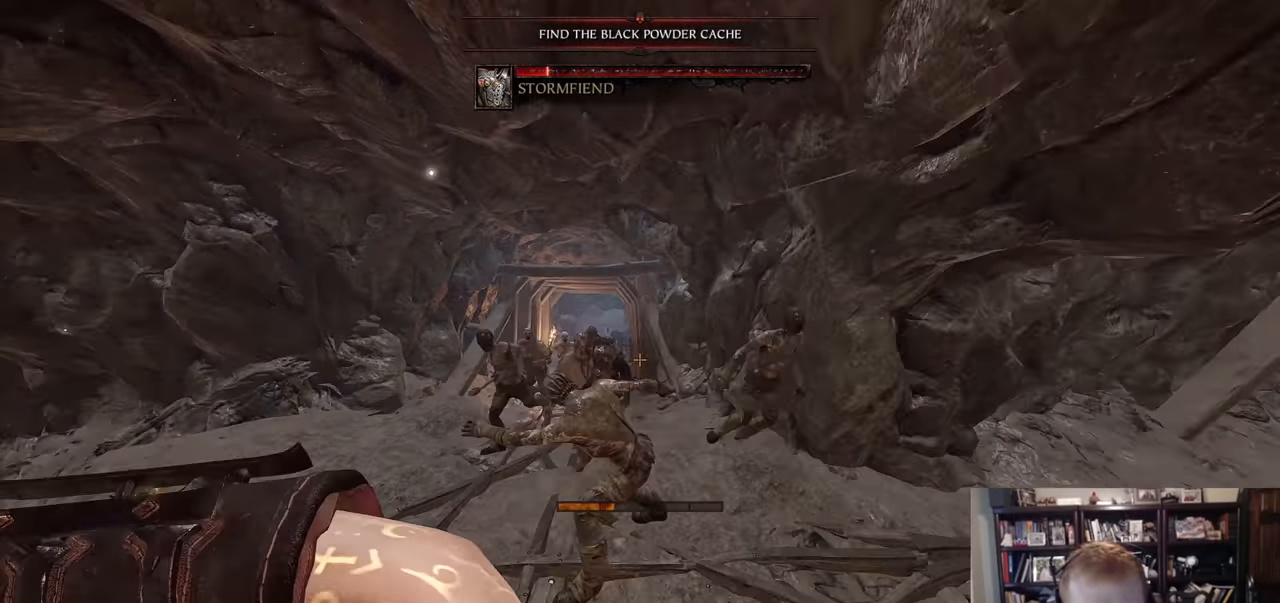
{"keys": ["d"], "mouse": [], "events": [[200, "mouse_left", "down"], [283, "mouse_left", "up"]]}
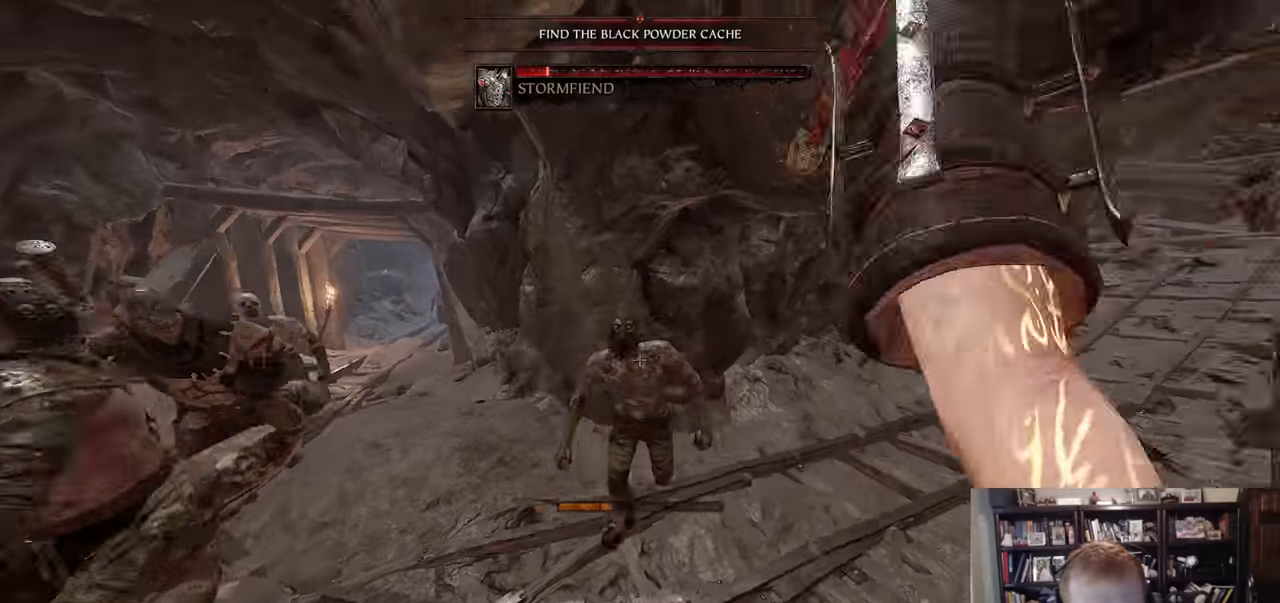
{"keys": ["a", "w"], "mouse": [], "events": [[167, "mouse_left", "down"], [217, "d", "up"], [217, "mouse_left", "up"], [267, "d", "down"], [267, "w", "down"], [450, "a", "down"], [450, "d", "up"]]}
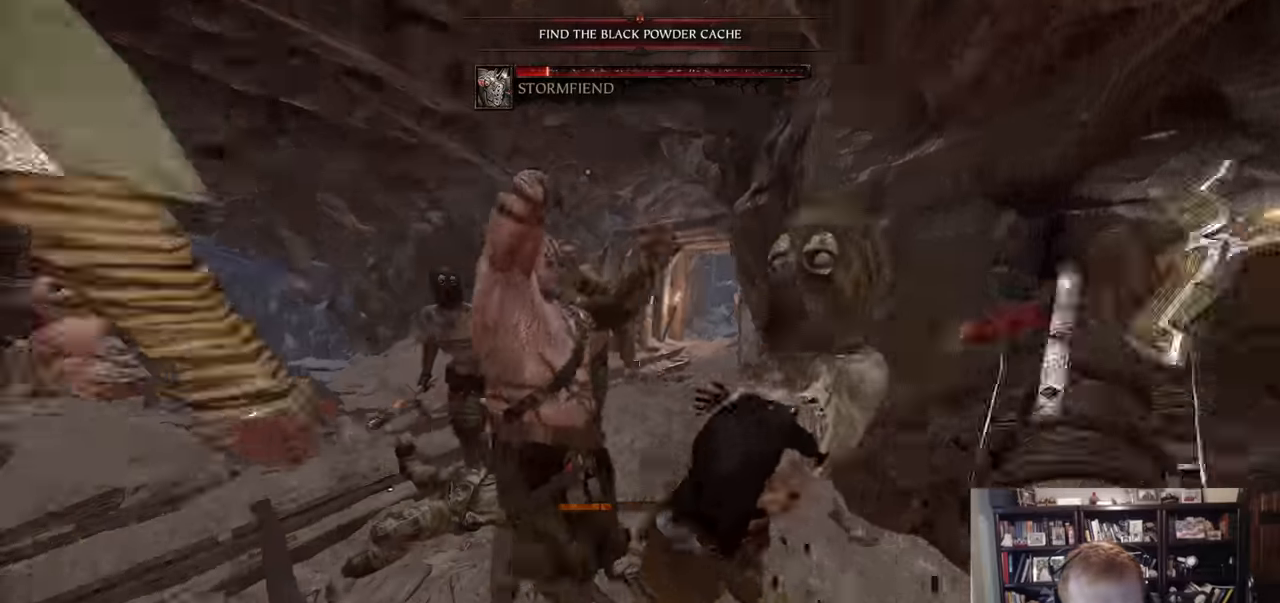
{"keys": ["a"], "mouse": [], "events": [[234, "shift", "down"], [234, "w", "up"], [418, "shift", "up"]]}
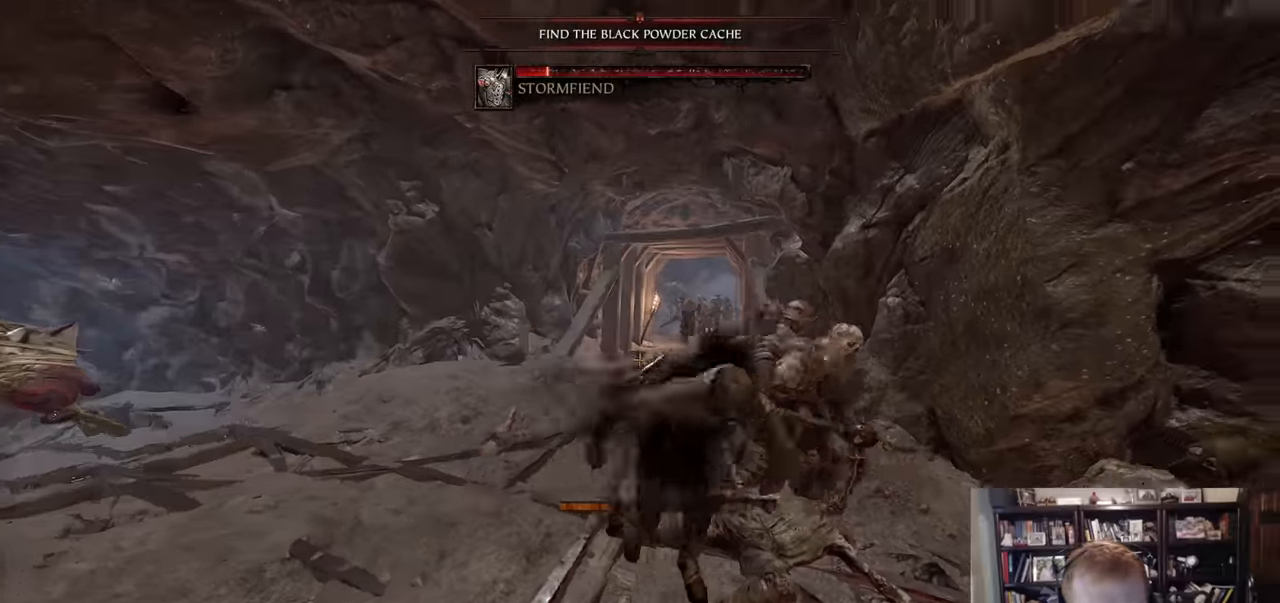
{"keys": ["d", "w"], "mouse": [], "events": [[17, "a", "up"], [100, "w", "down"], [150, "d", "down"]]}
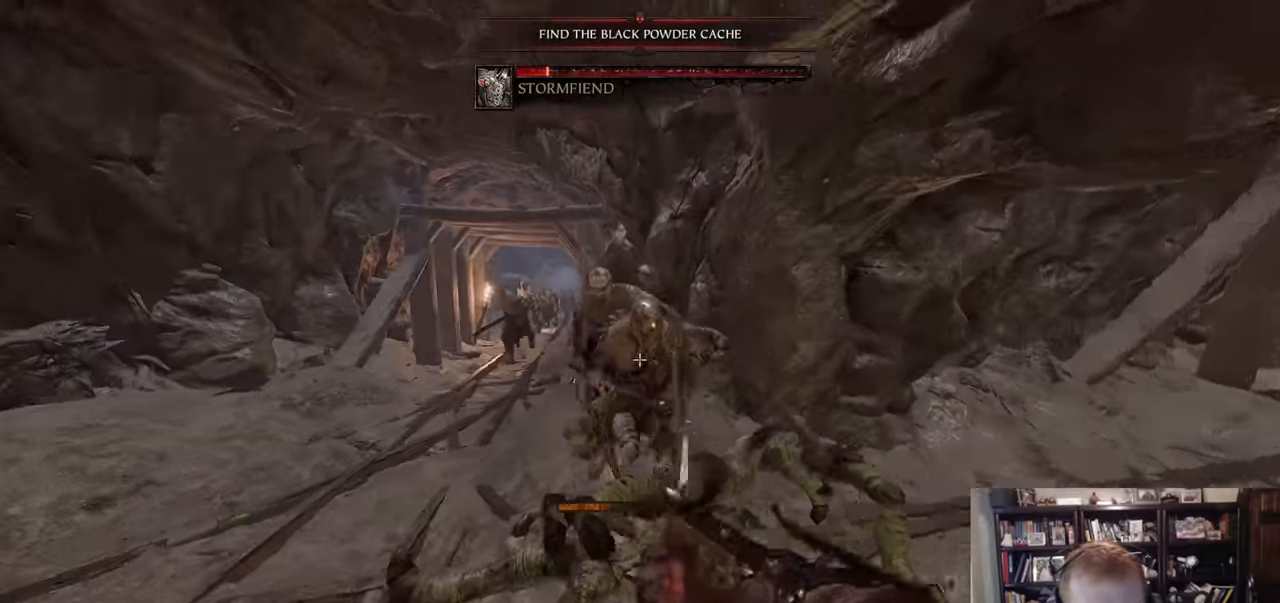
{"keys": ["a"], "mouse": [], "events": [[67, "w", "up"], [251, "a", "down"], [251, "d", "up"], [301, "shift", "down"], [501, "shift", "up"]]}
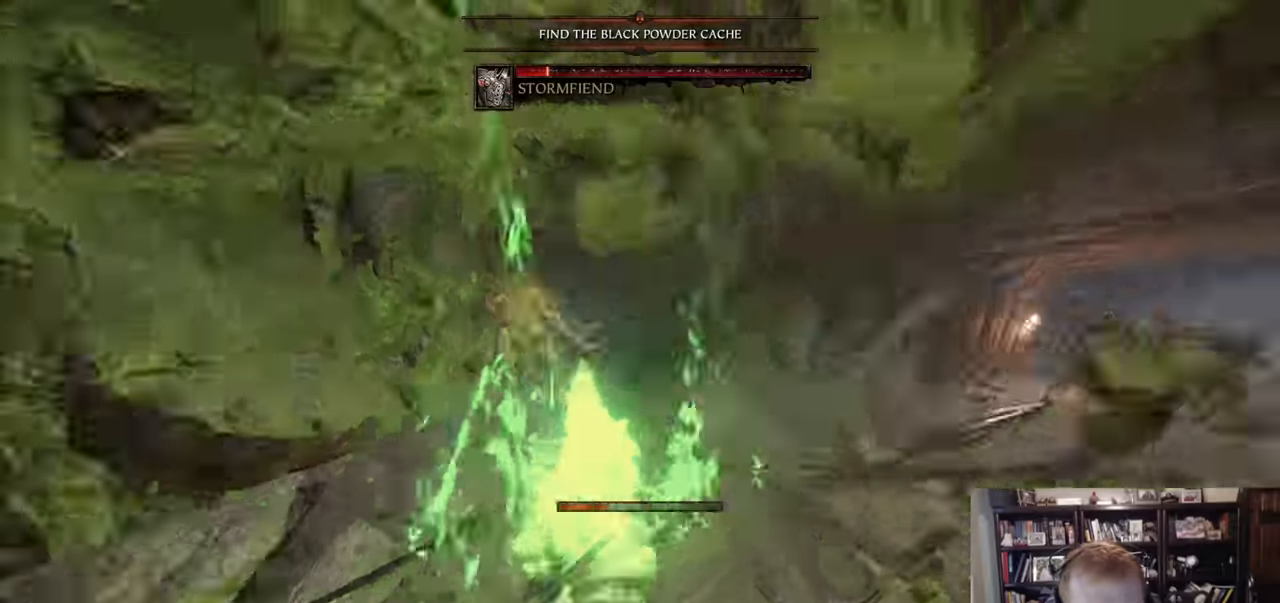
{"keys": ["a"], "mouse": [], "events": [[33, "f", "down"], [234, "f", "up"]]}
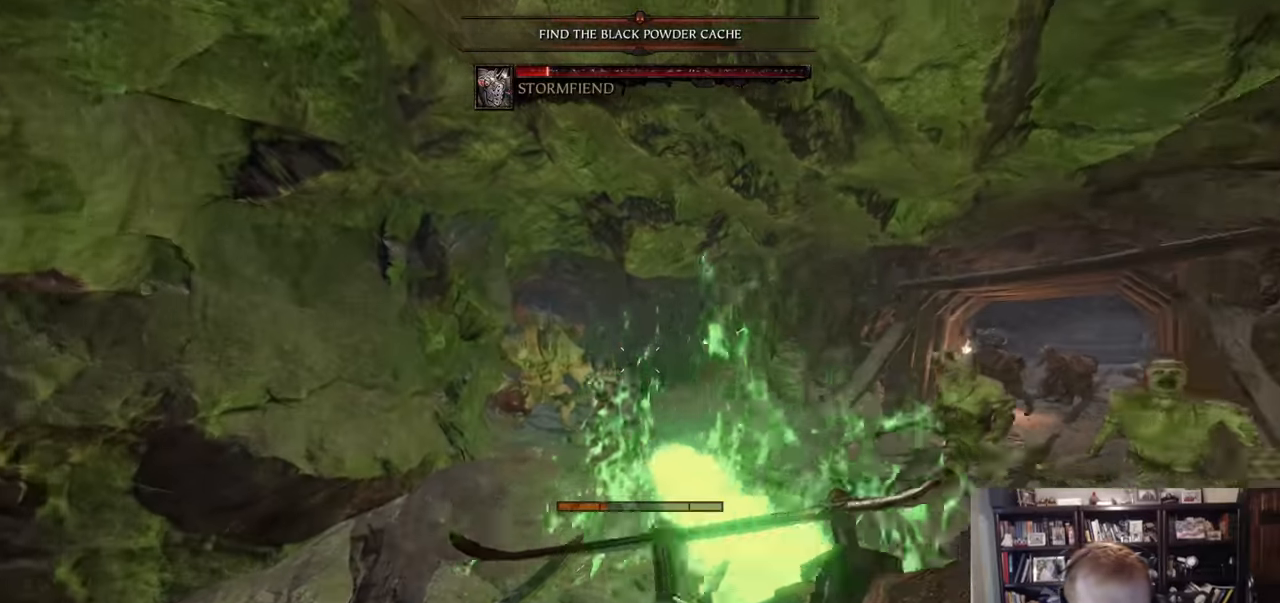
{"keys": ["a"], "mouse": [], "events": [[101, "mouse_wheel", "down"], [284, "mouse_wheel", "up"]]}
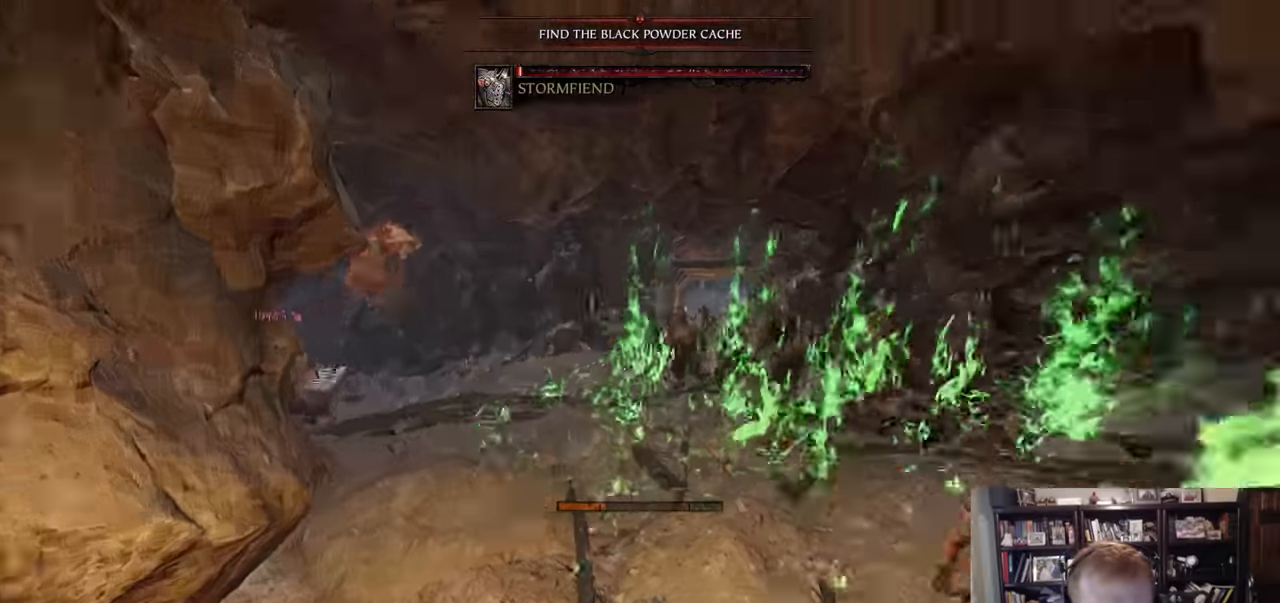
{"keys": ["w"], "mouse": [], "events": [[117, "mouse_left", "down"], [117, "w", "down"], [167, "mouse_left", "up"], [217, "a", "up"]]}
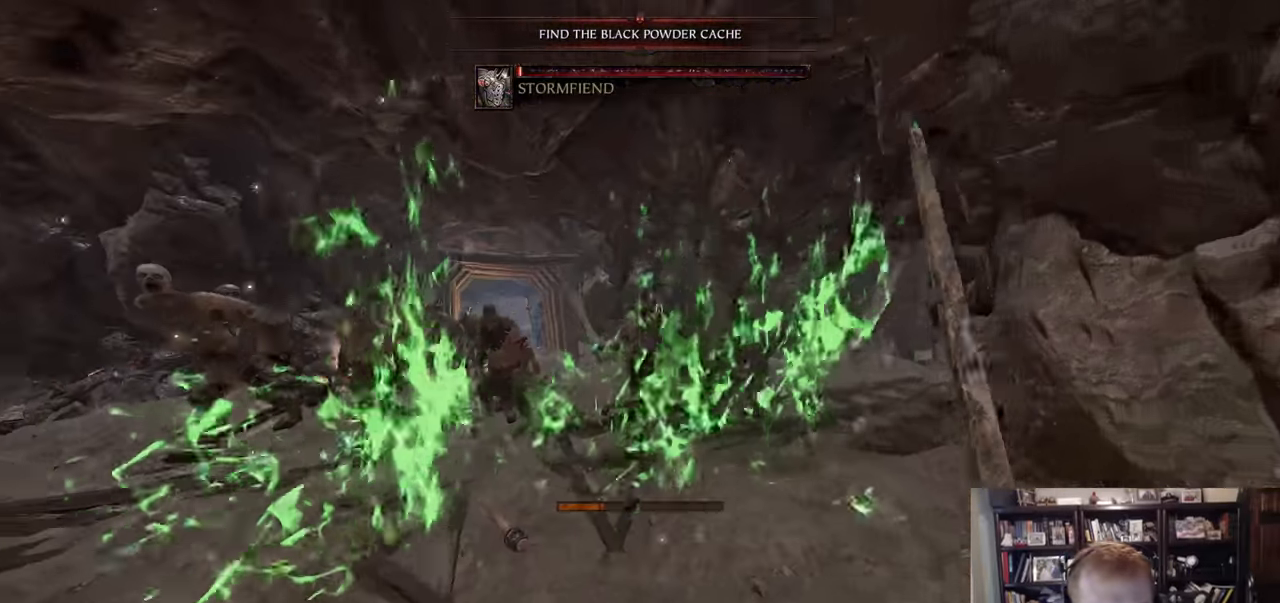
{"keys": ["d", "shift"], "mouse": [], "events": [[234, "mouse_left", "down"], [267, "mouse_left", "up"], [317, "d", "down"], [317, "w", "up"], [367, "shift", "down"]]}
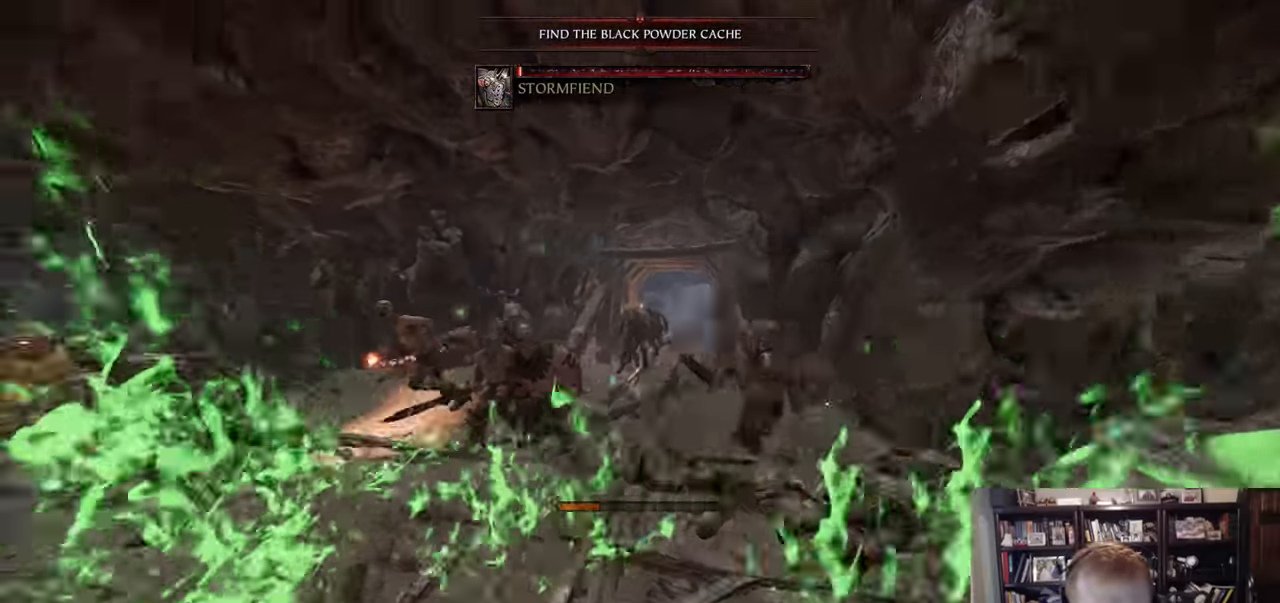
{"keys": ["w"], "mouse": [], "events": [[50, "shift", "up"], [150, "w", "down"], [434, "d", "up"]]}
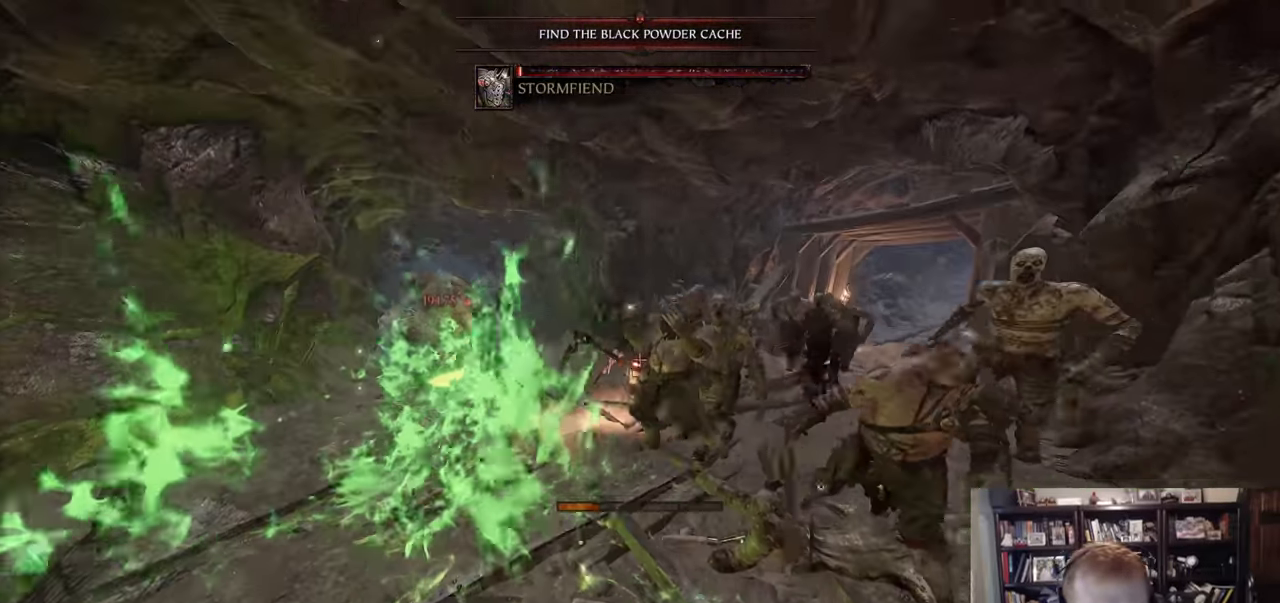
{"keys": ["a", "w"], "mouse": ["right"], "events": [[17, "a", "down"], [301, "mouse_right", "down"], [301, "w", "up"], [401, "w", "down"]]}